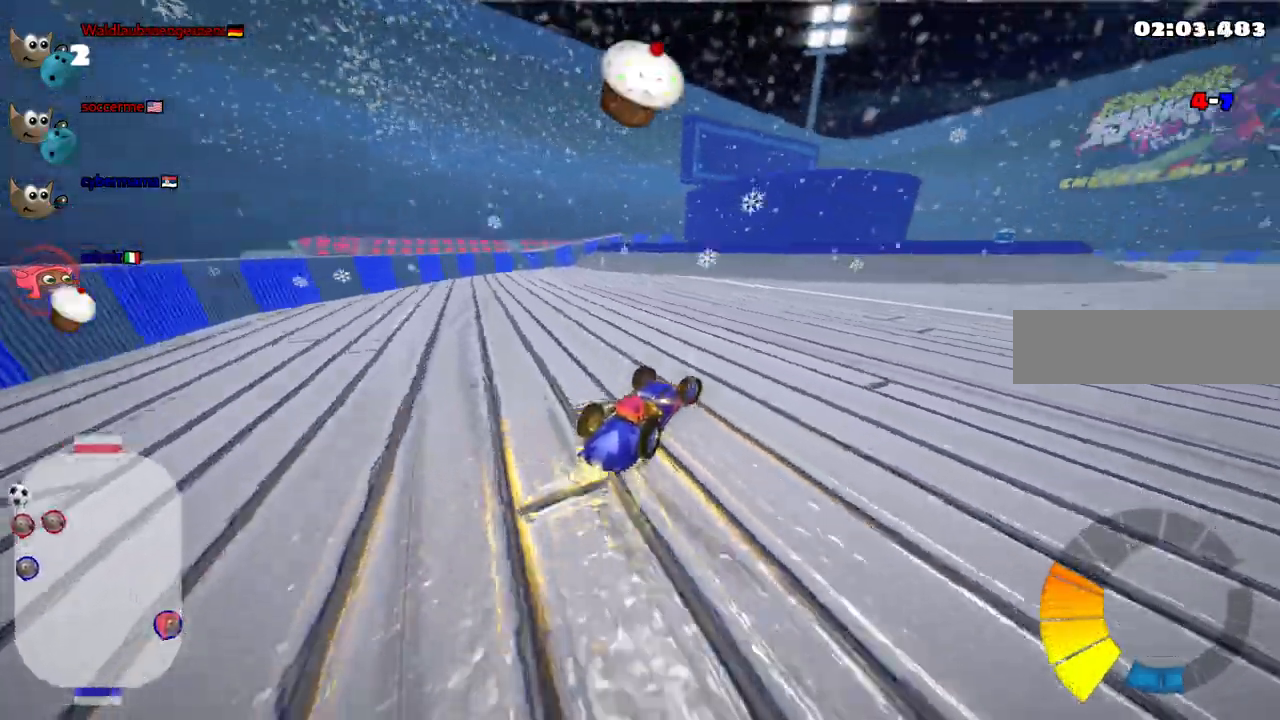
Gameplay with keyboard; each line is a JSON object with the keys held at the frame after it. "events" lists presses ("down") and releases ("up") of ".", "/", "alt_r", "b", "c", "comma", "ctrl_r", "d", "down", "f", "g", "h", "j", "k", "l", "left", "m", "n", "quote", "return", "right", "semicolon", "shift_r", "space", "super", "up" and "v" between this image and that frame as [ms after this image, input, new state], when the widget could be followed in between. No other keys are recorded. Mouse input is not recorded.
{"keys": ["up"]}
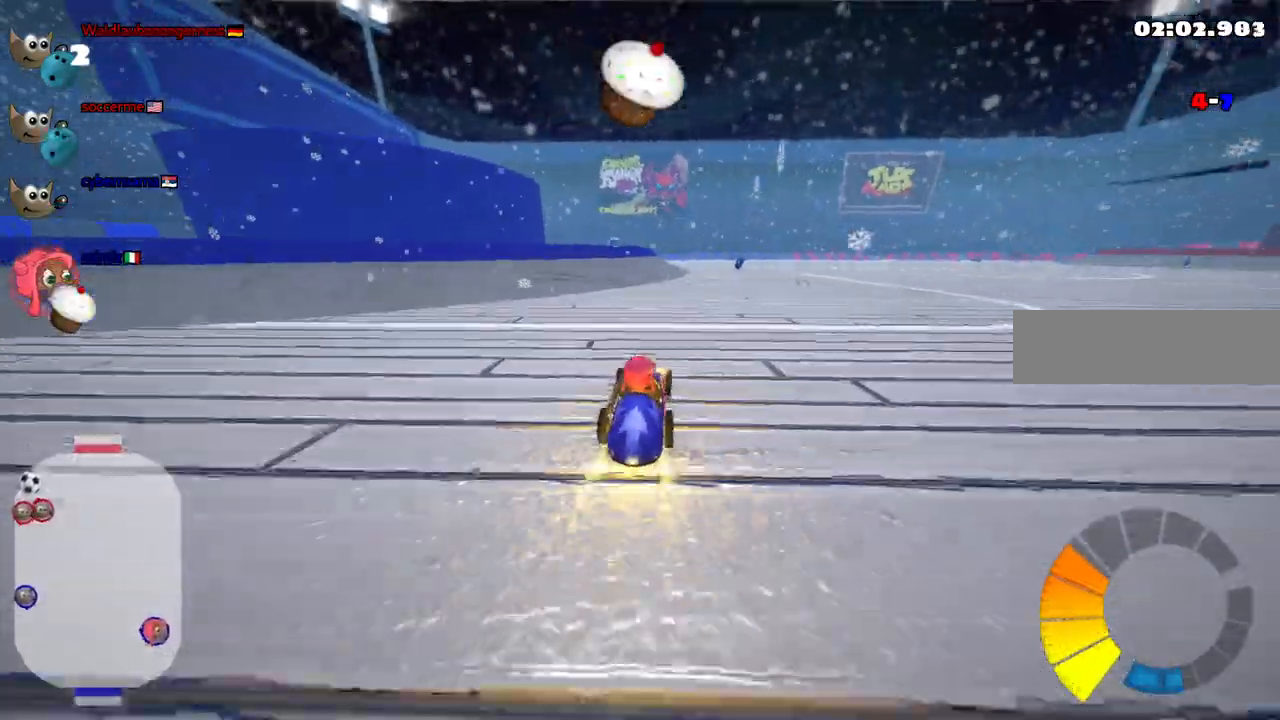
{"keys": ["up"], "events": [[117, "m", "down"], [117, "right", "down"], [217, "left", "down"], [300, "right", "up"], [350, "m", "up"], [400, "left", "up"]]}
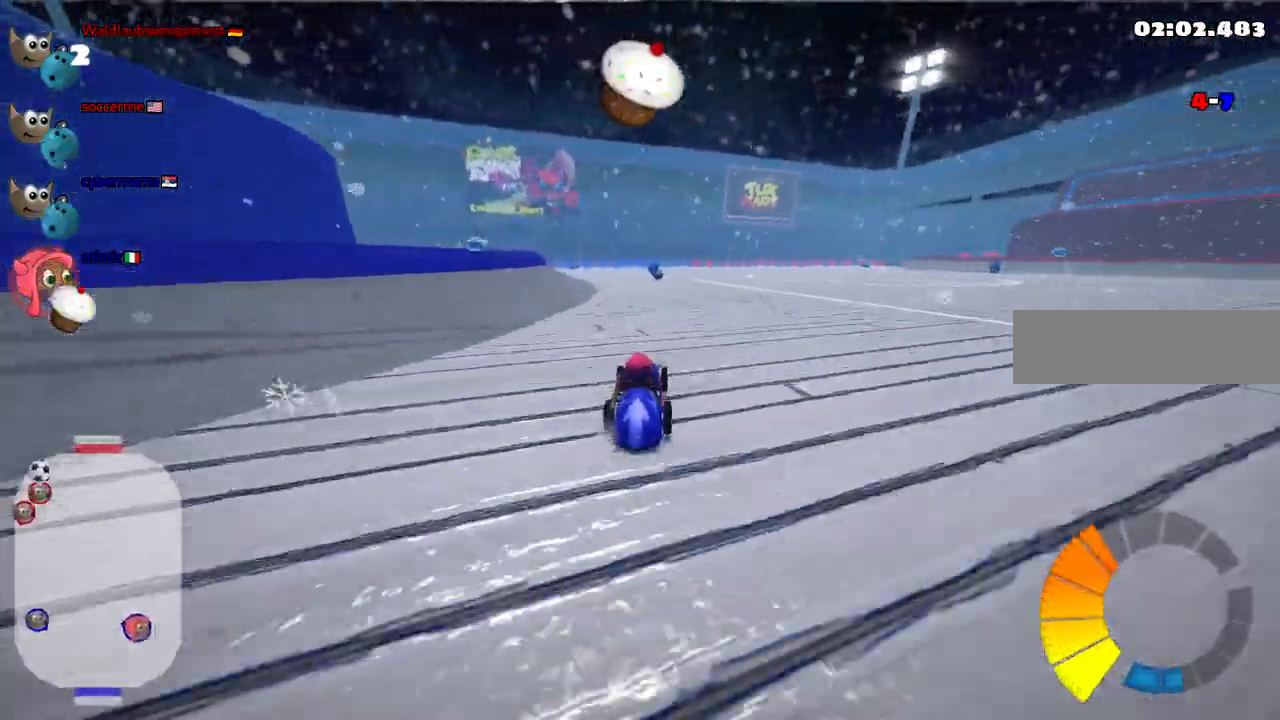
{"keys": ["up"], "events": []}
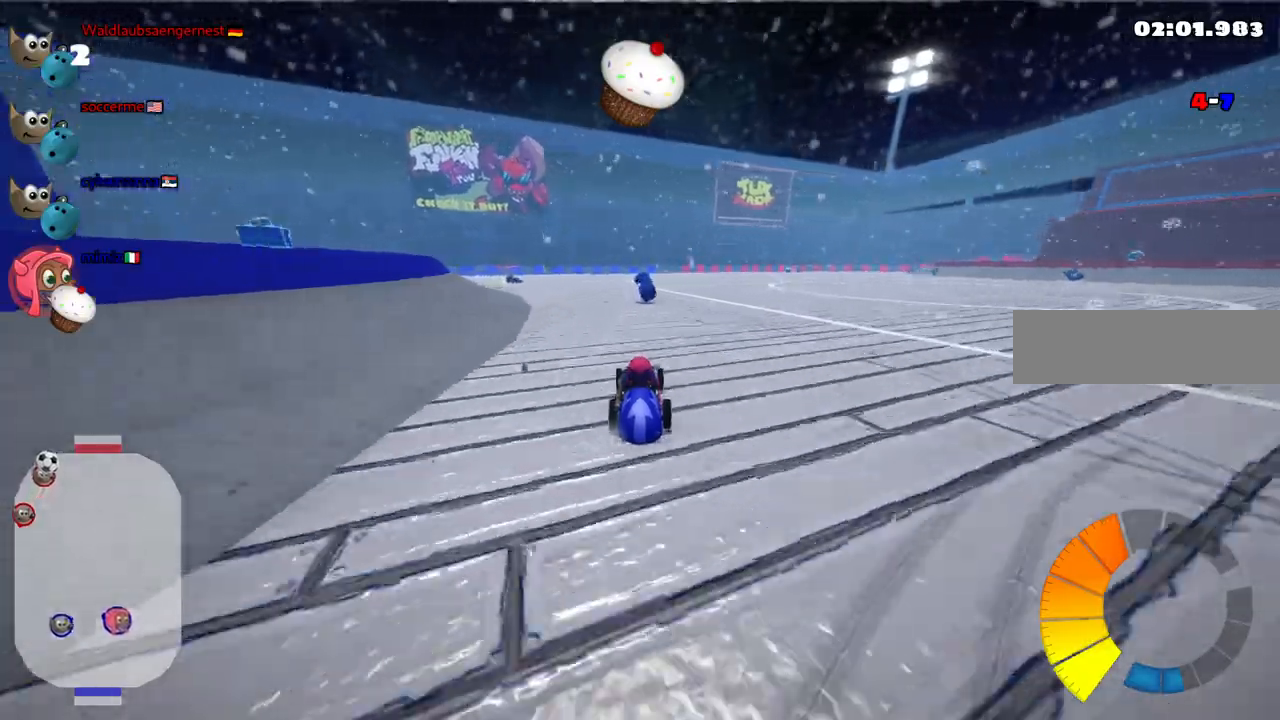
{"keys": ["m", "right", "up"], "events": [[17, "right", "down"], [67, "m", "down"], [150, "left", "down"], [150, "right", "up"], [200, "m", "up"], [433, "left", "up"], [433, "right", "down"], [483, "m", "down"]]}
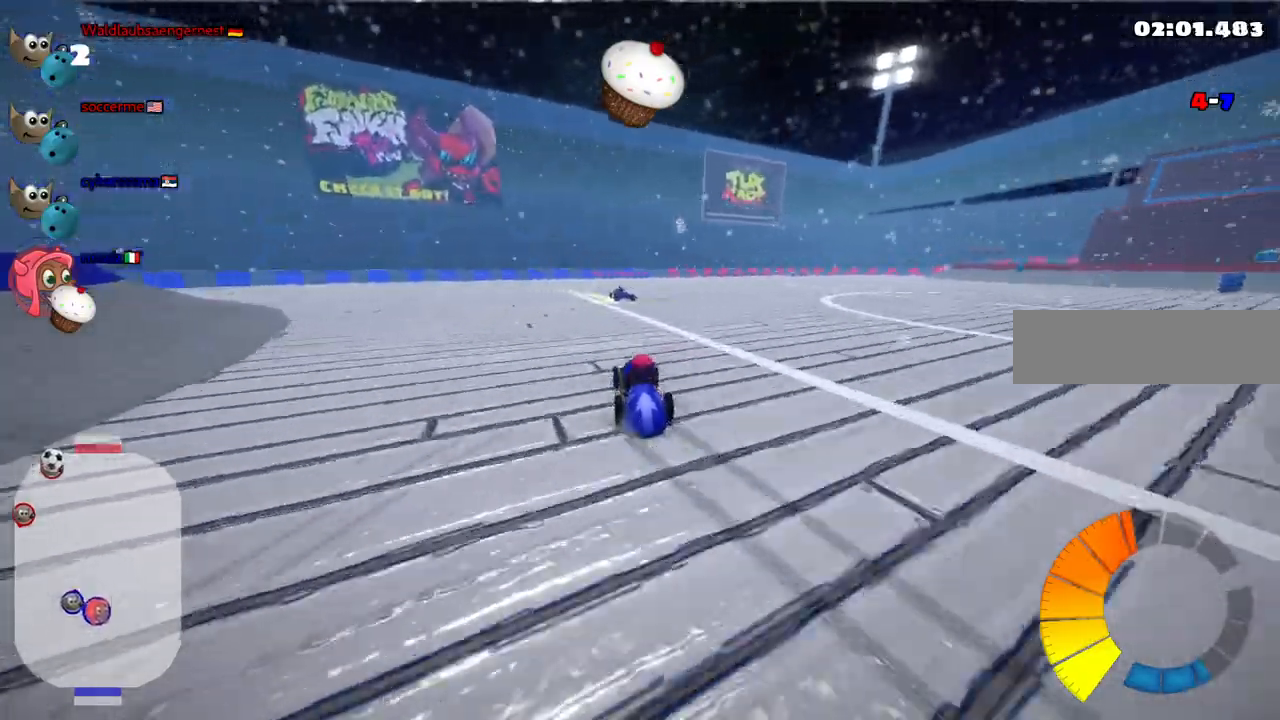
{"keys": ["left", "m", "up"], "events": [[217, "left", "down"], [267, "right", "up"]]}
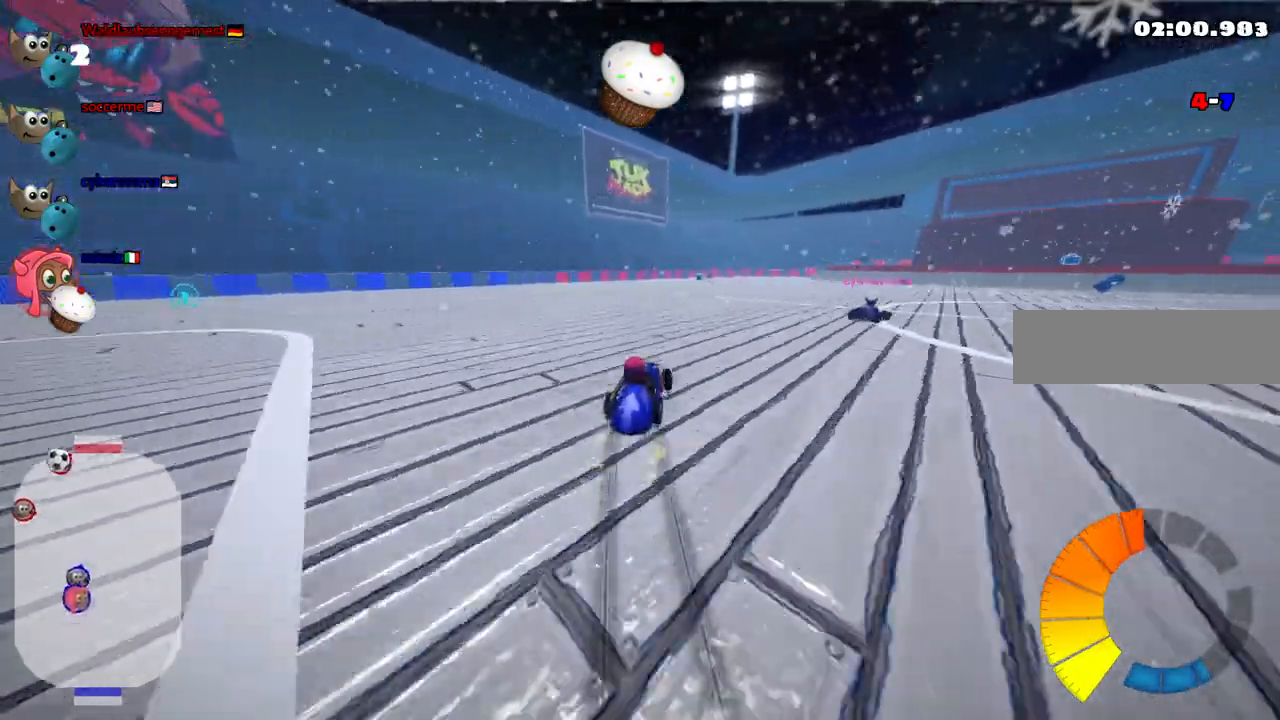
{"keys": ["left", "m"], "events": [[283, "up", "up"]]}
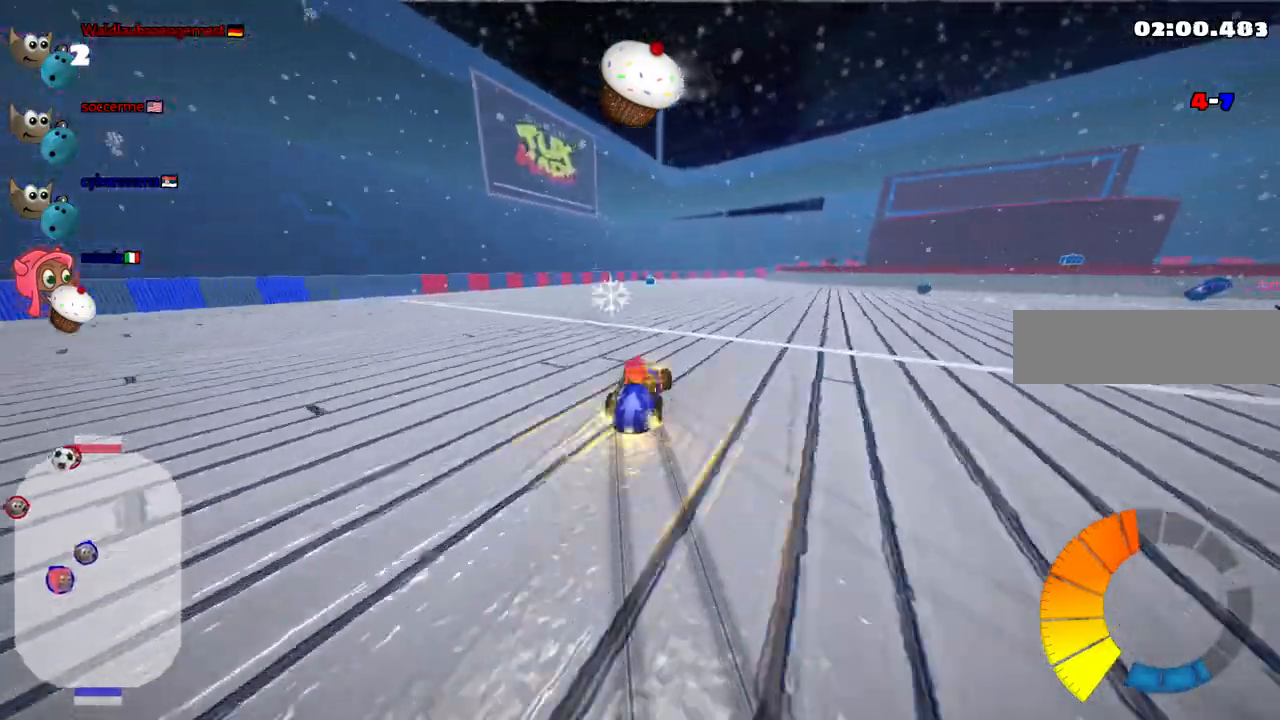
{"keys": [], "events": [[250, "m", "up"], [300, "left", "up"], [300, "right", "down"], [383, "right", "up"]]}
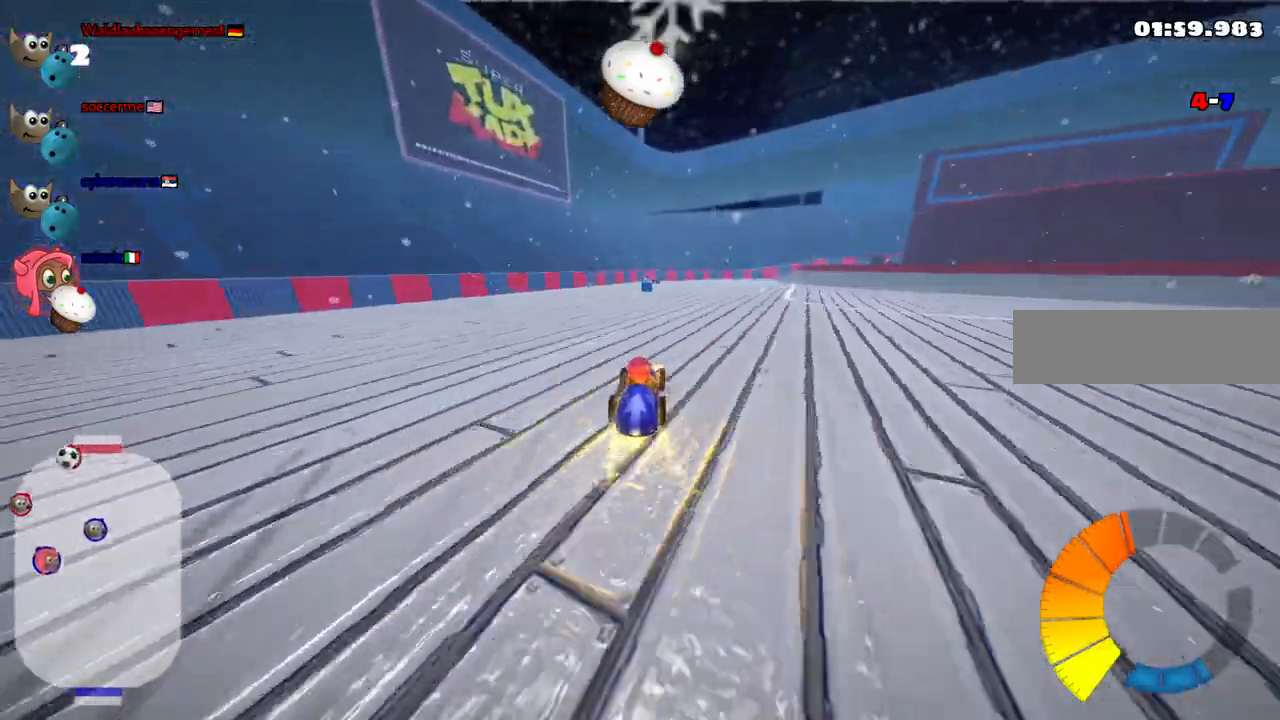
{"keys": ["down", "m", "right"], "events": [[33, "left", "down"], [83, "down", "down"], [167, "left", "up"], [217, "down", "up"], [417, "right", "down"], [450, "down", "down"], [450, "m", "down"]]}
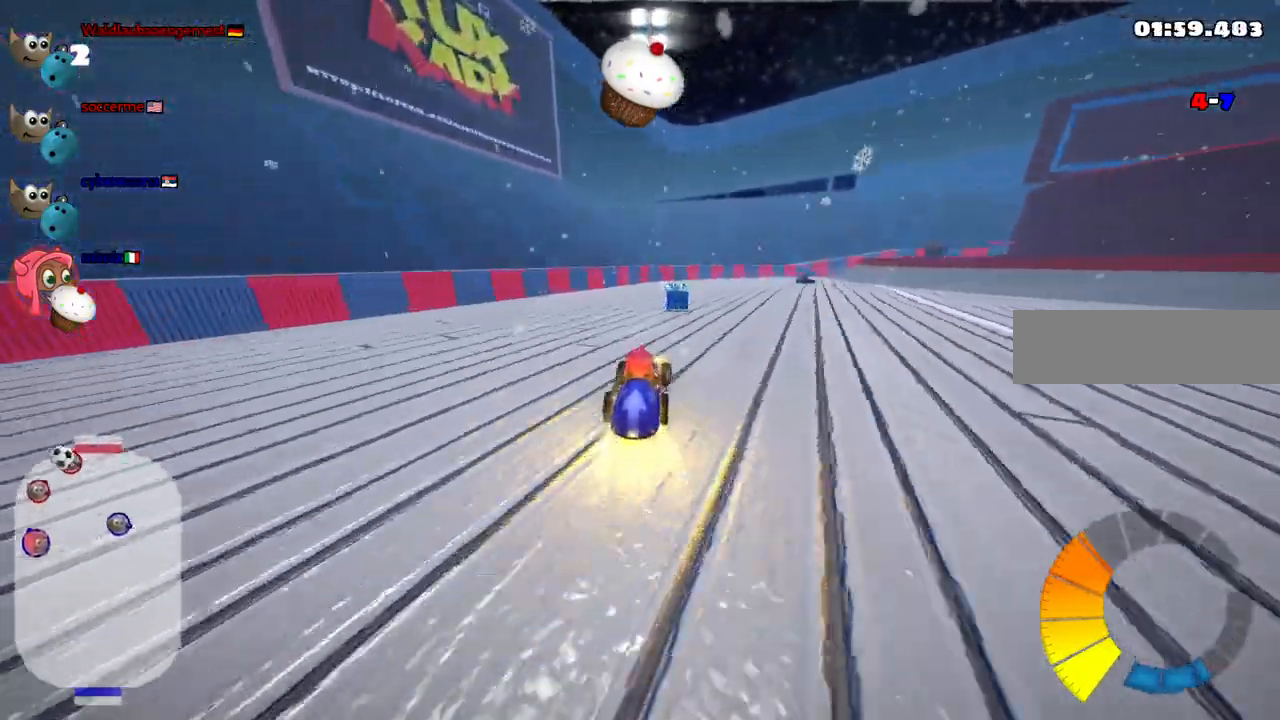
{"keys": ["space"]}
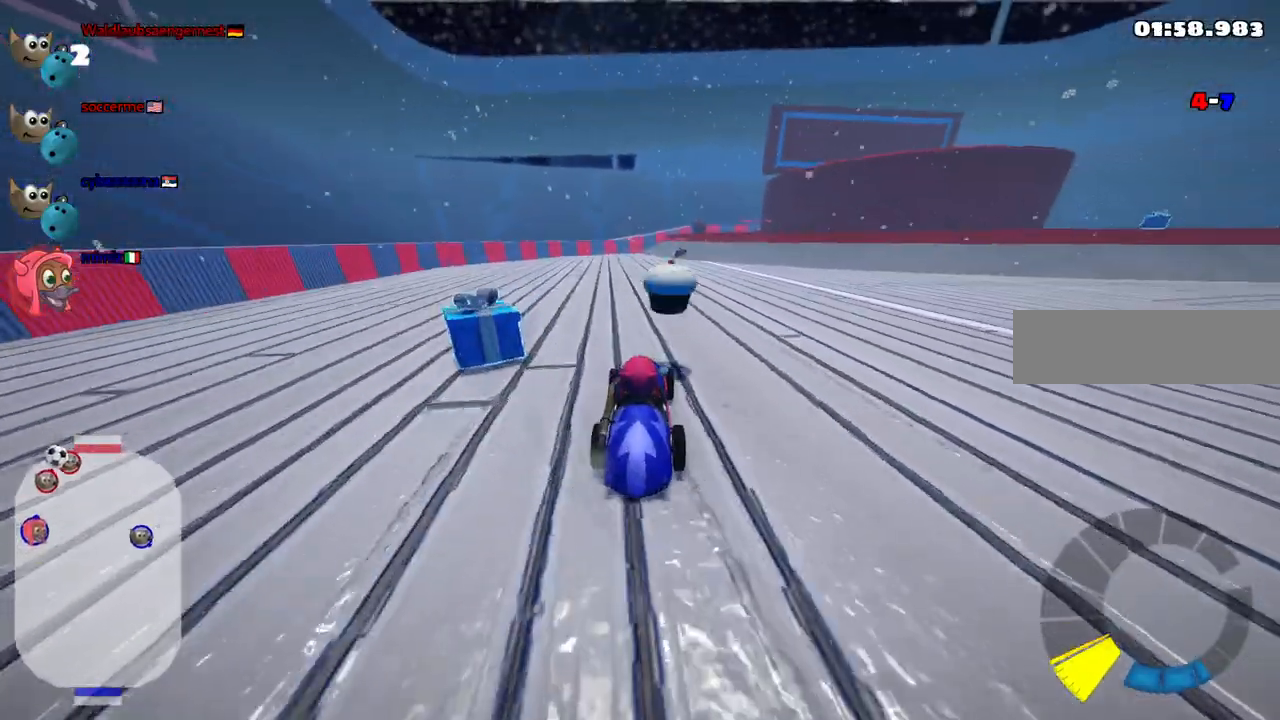
{"keys": ["left"], "events": [[17, "left", "down"], [67, "down", "down"], [67, "space", "up"], [267, "left", "up"], [267, "right", "down"], [450, "down", "up"], [500, "left", "down"], [500, "right", "up"]]}
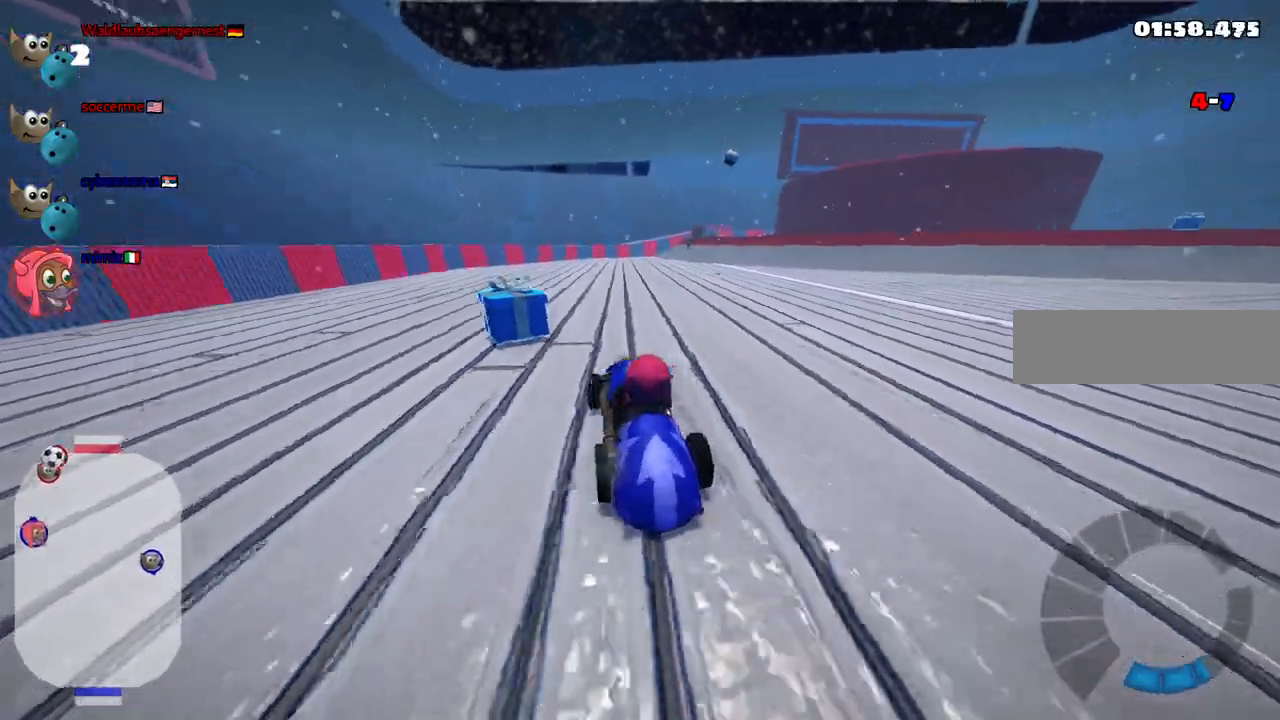
{"keys": ["up"], "events": [[33, "up", "down"], [233, "left", "up"]]}
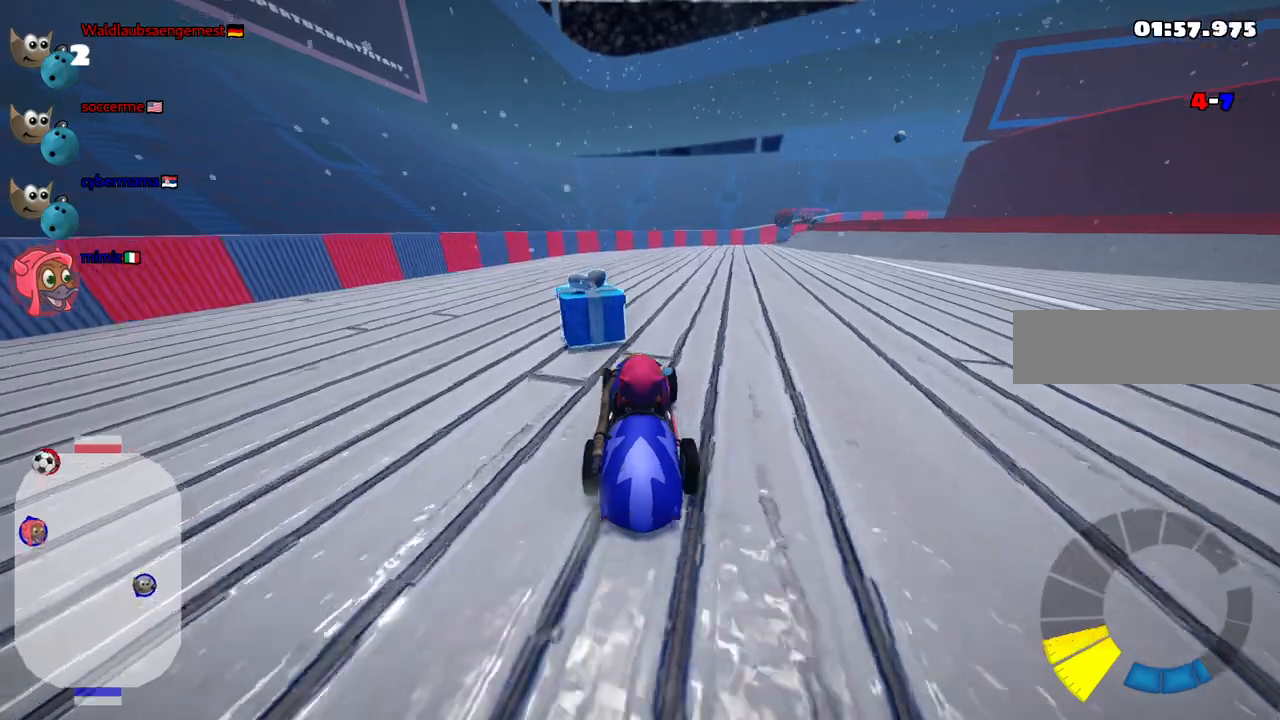
{"keys": ["up"], "events": [[17, "left", "down"], [100, "left", "up"]]}
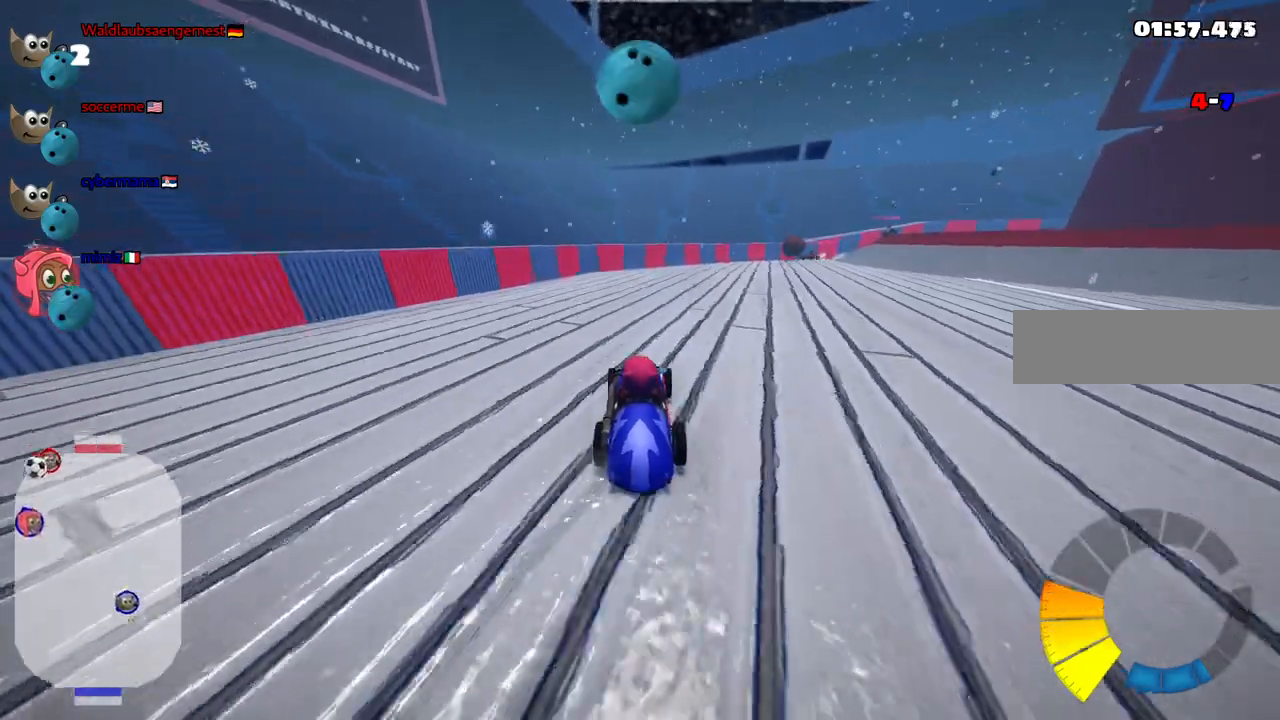
{"keys": ["m", "right", "up"], "events": [[450, "right", "down"], [500, "m", "down"]]}
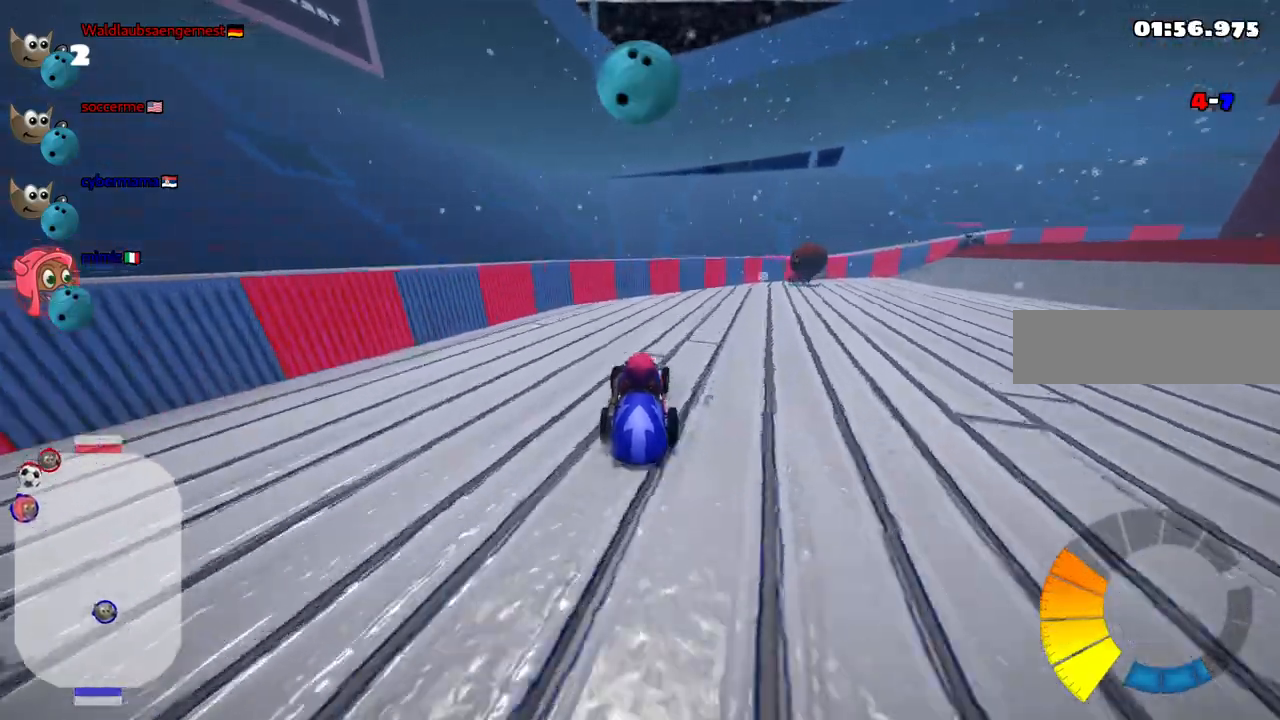
{"keys": ["right", "up"], "events": [[133, "right", "up"], [183, "left", "down"], [233, "left", "up"], [233, "right", "down"], [367, "space", "down"], [417, "m", "up"], [467, "space", "up"]]}
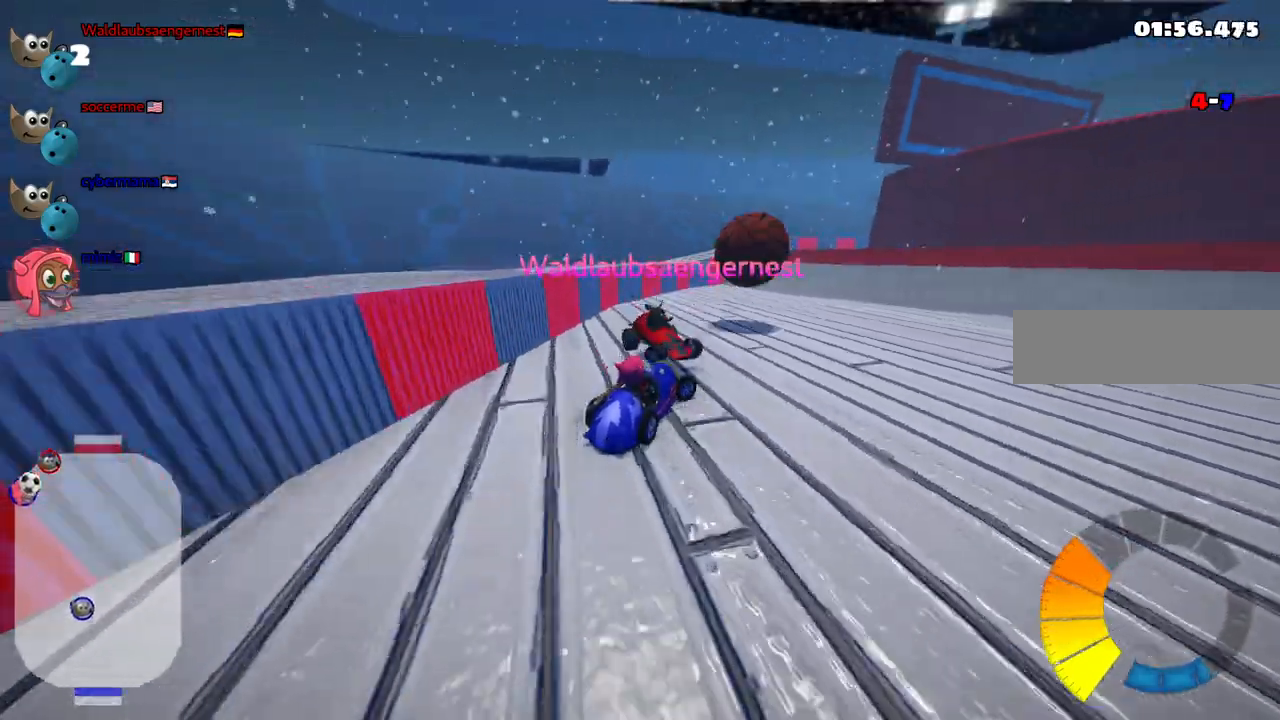
{"keys": ["right", "up"], "events": []}
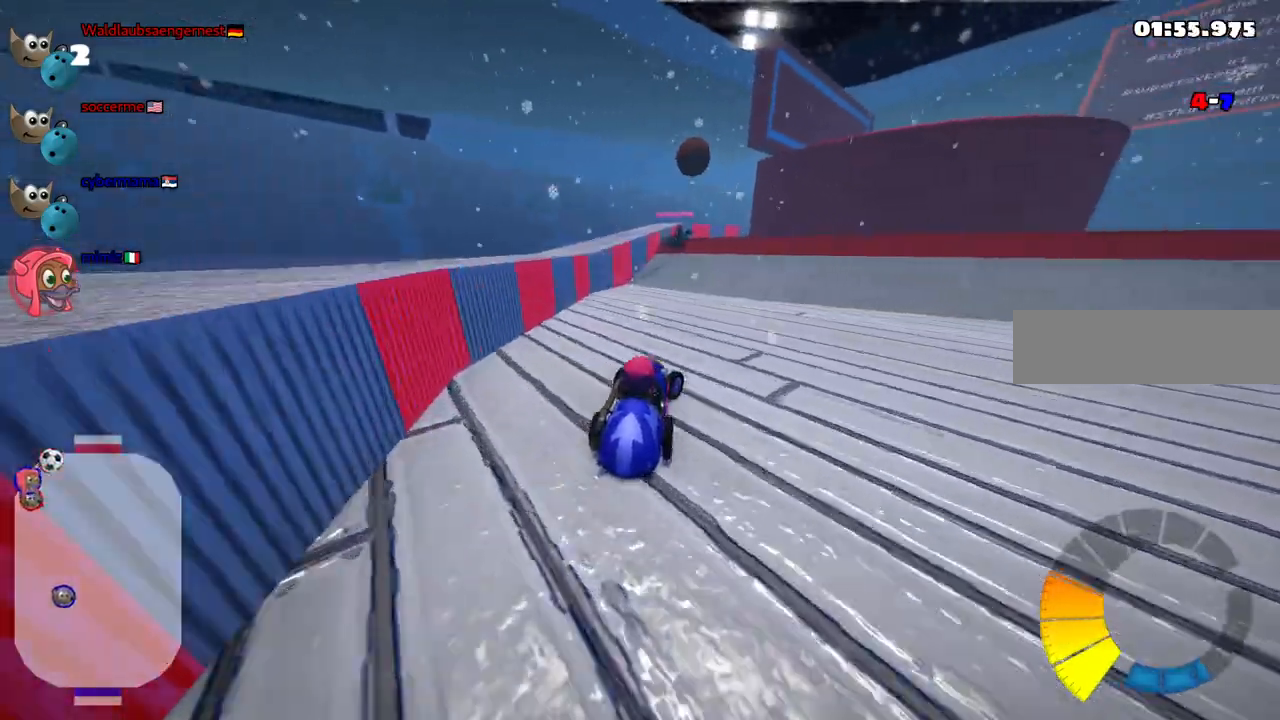
{"keys": ["right", "up"], "events": []}
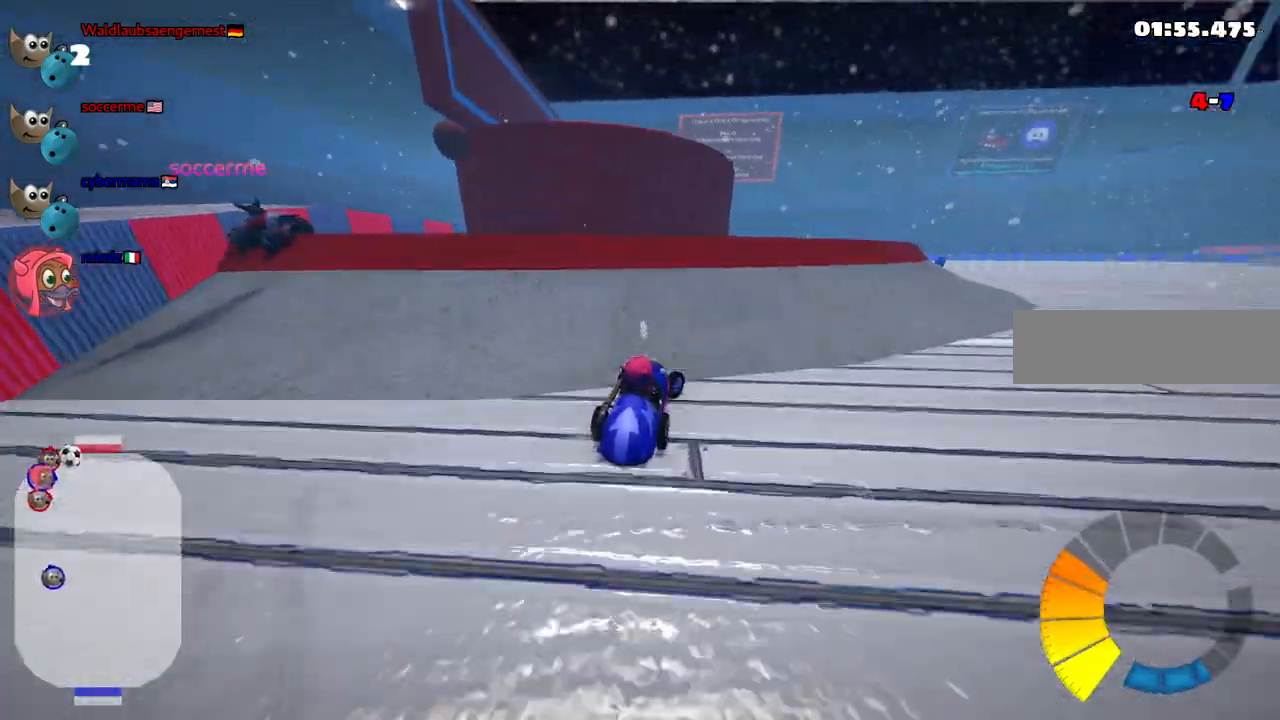
{"keys": ["up"], "events": [[367, "right", "up"]]}
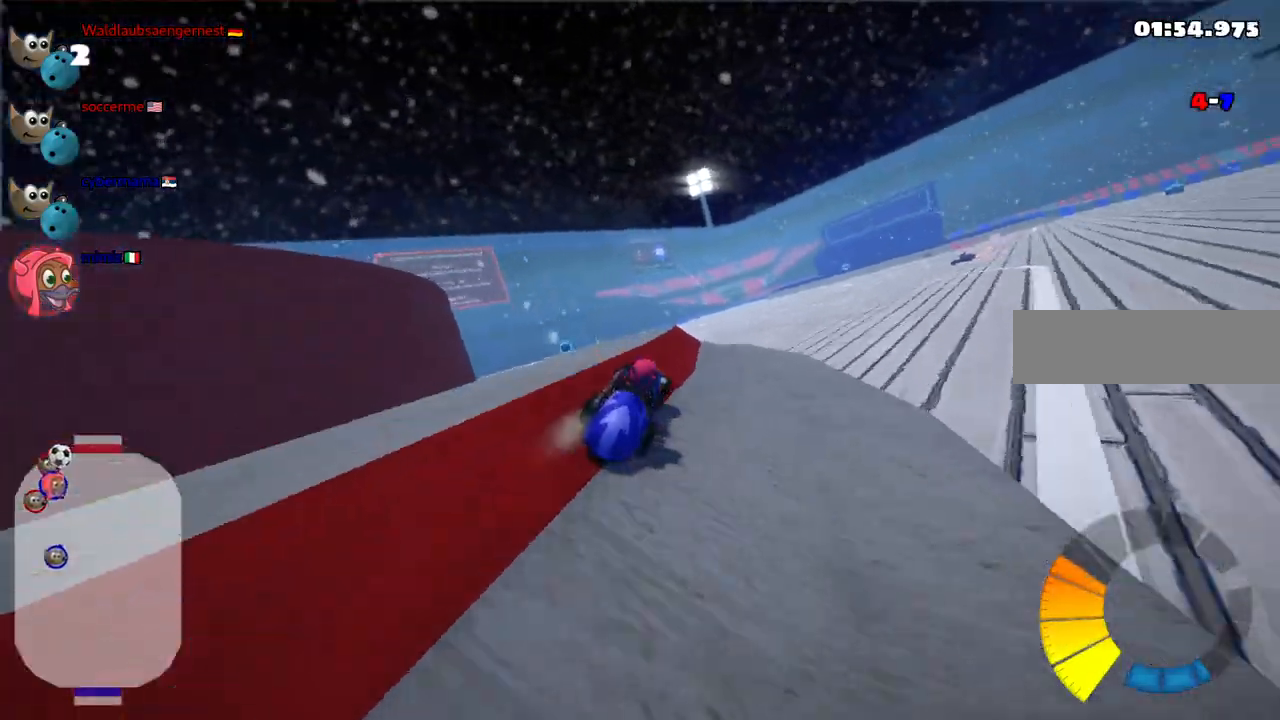
{"keys": ["up"], "events": [[383, "m", "down"], [467, "m", "up"]]}
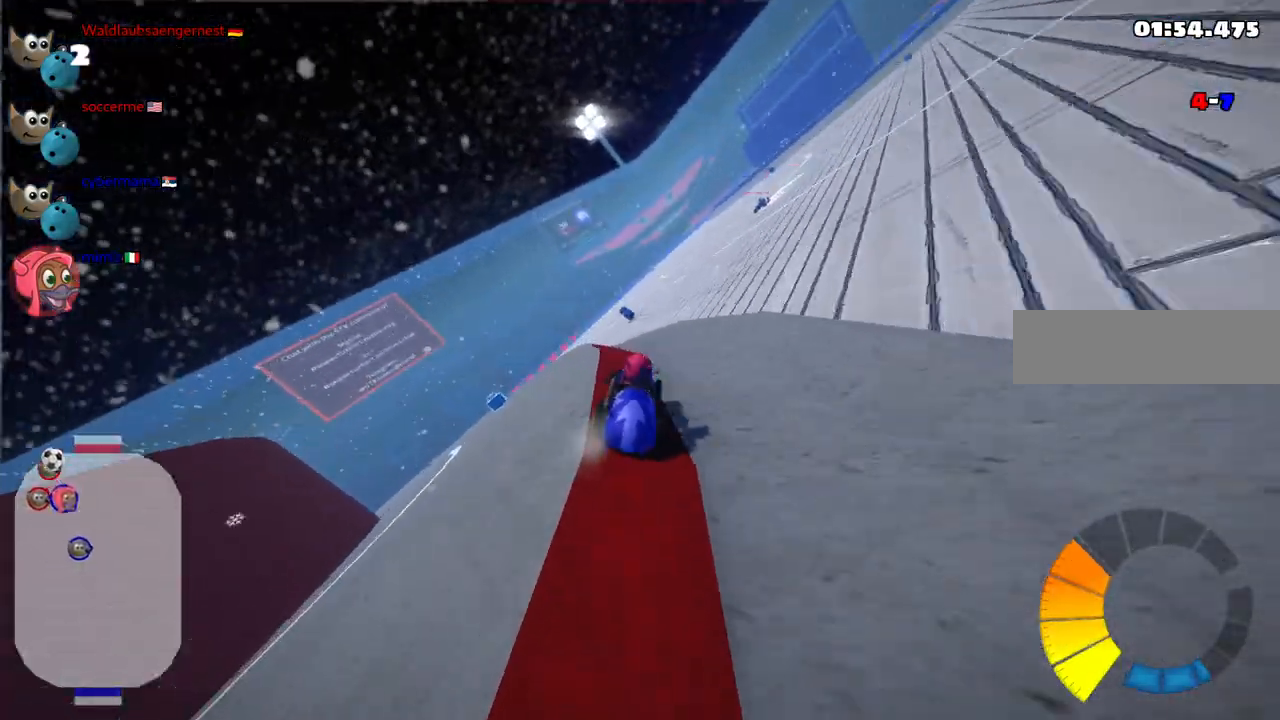
{"keys": ["up"], "events": []}
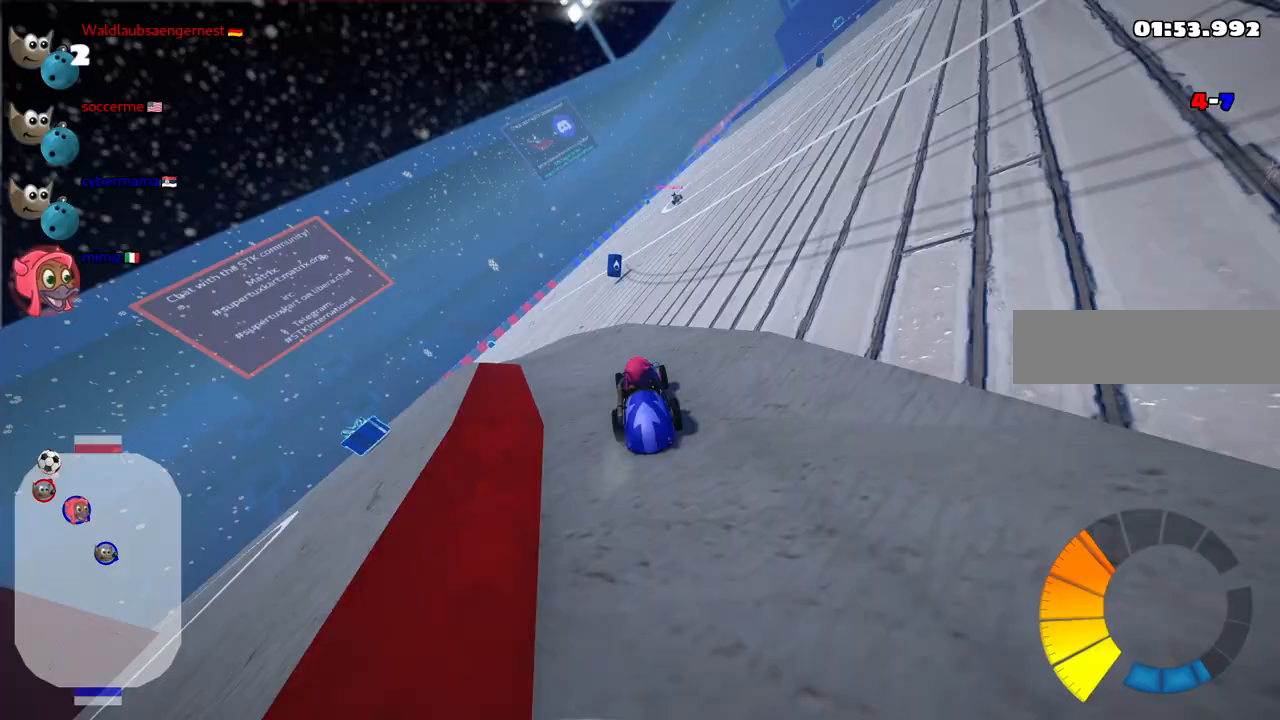
{"keys": ["m", "right", "up"], "events": [[133, "n", "down"], [233, "left", "down"], [317, "left", "up"], [350, "n", "up"], [367, "right", "down"], [417, "m", "down"]]}
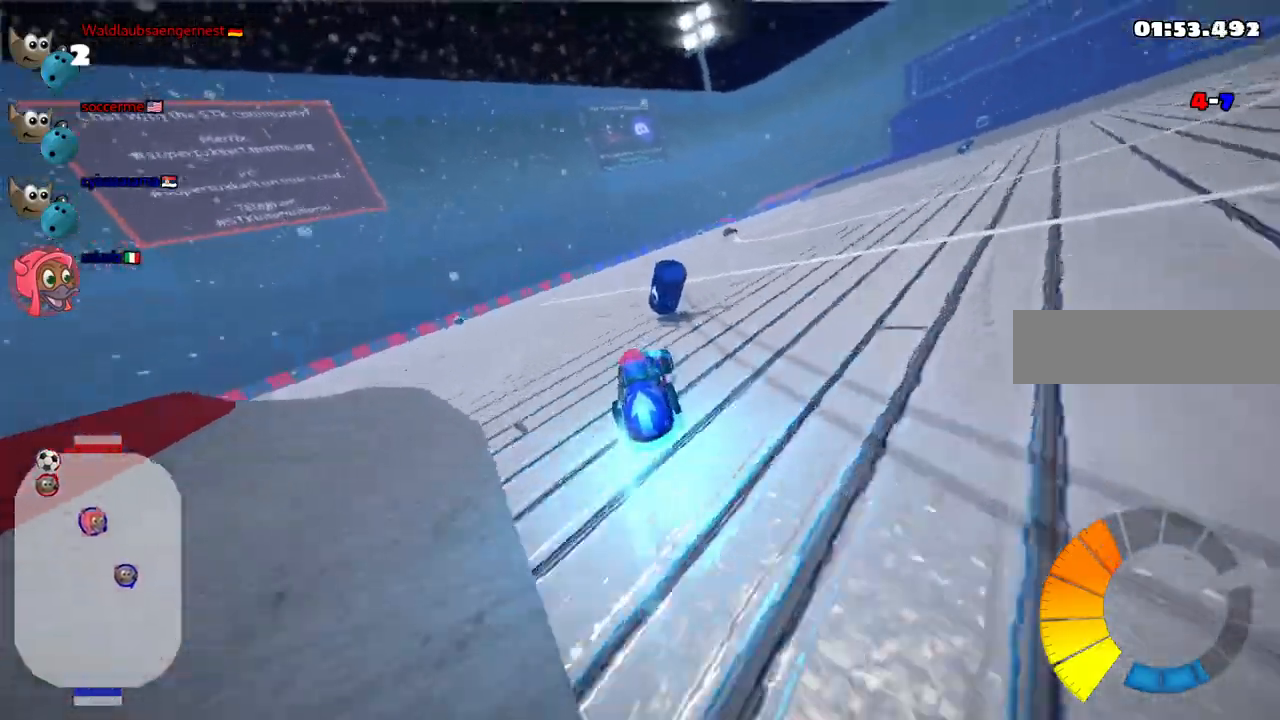
{"keys": ["left", "m", "up"], "events": [[250, "left", "down"], [300, "right", "up"]]}
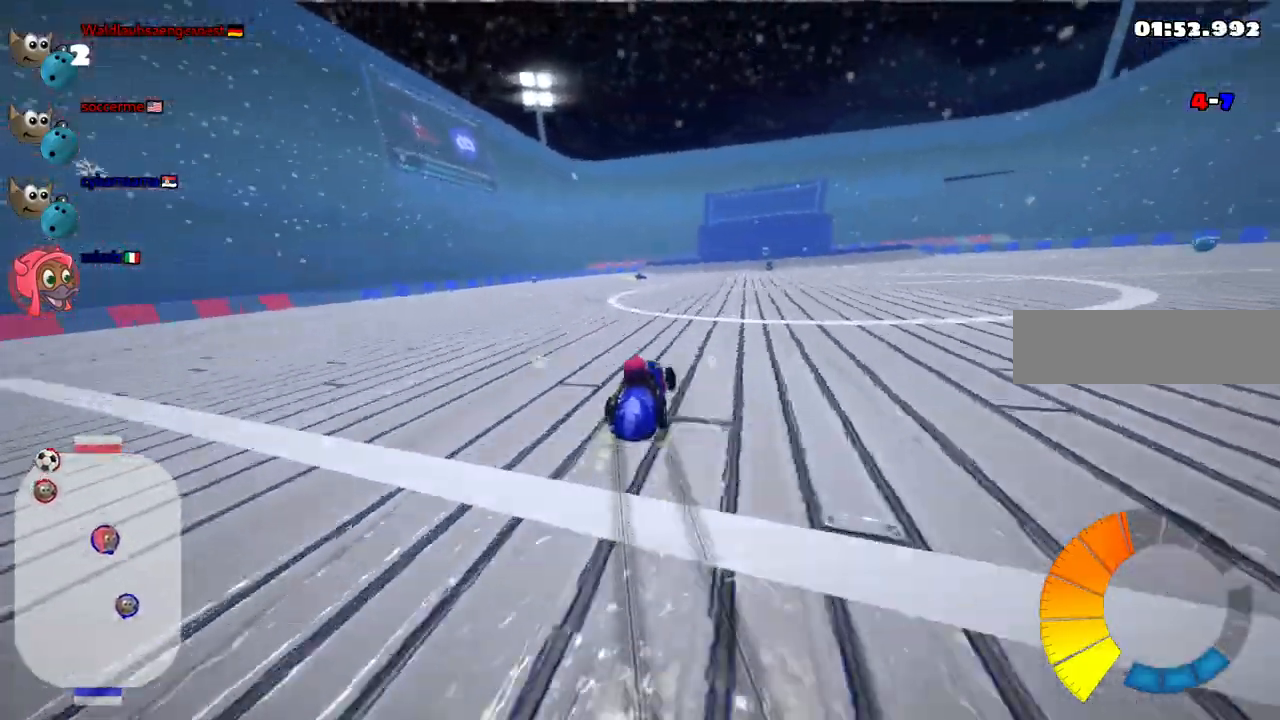
{"keys": ["left", "m", "right", "up"], "events": [[500, "right", "down"]]}
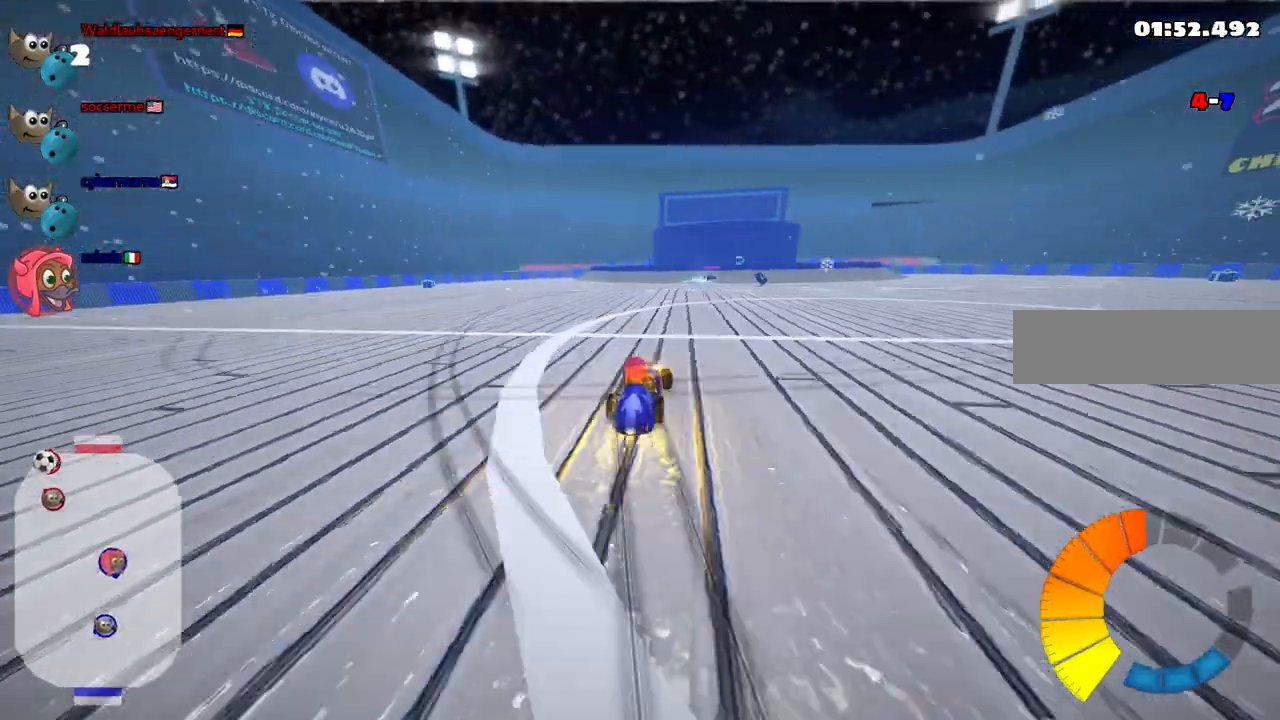
{"keys": ["m", "up"], "events": [[83, "left", "up"], [267, "right", "up"]]}
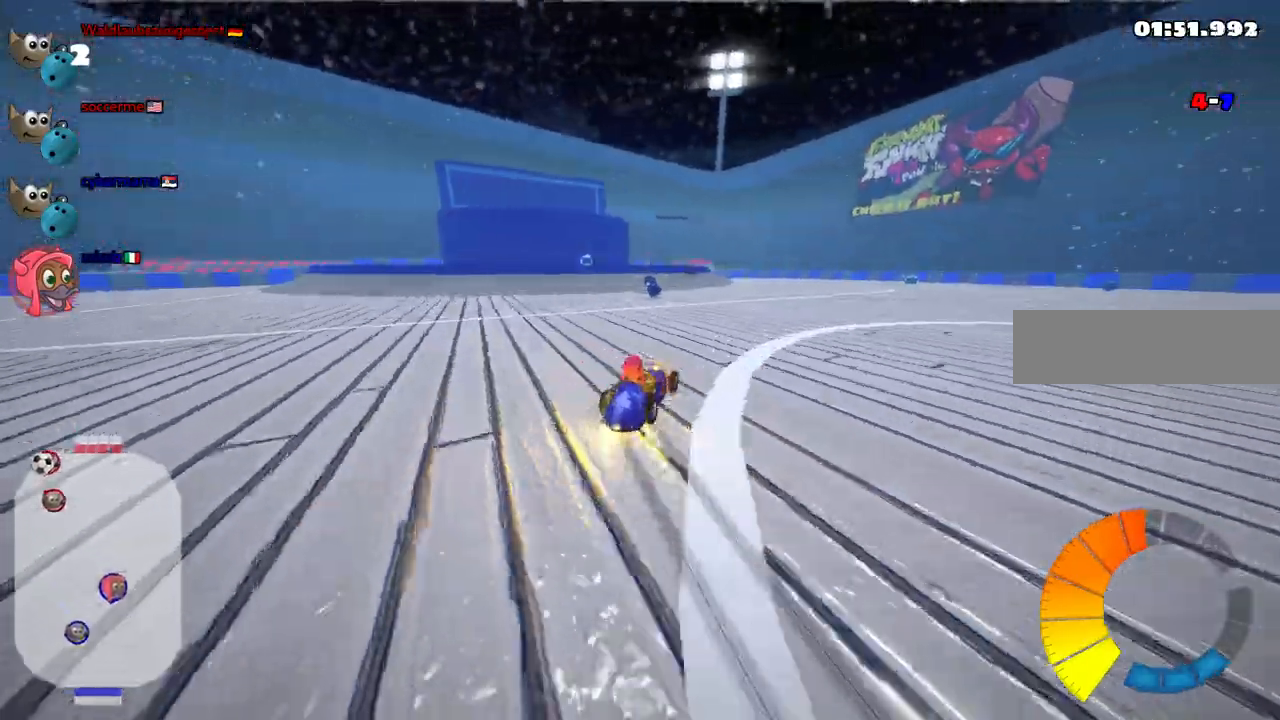
{"keys": ["m", "up"], "events": [[100, "left", "down"], [200, "left", "up"], [233, "right", "down"], [333, "right", "up"]]}
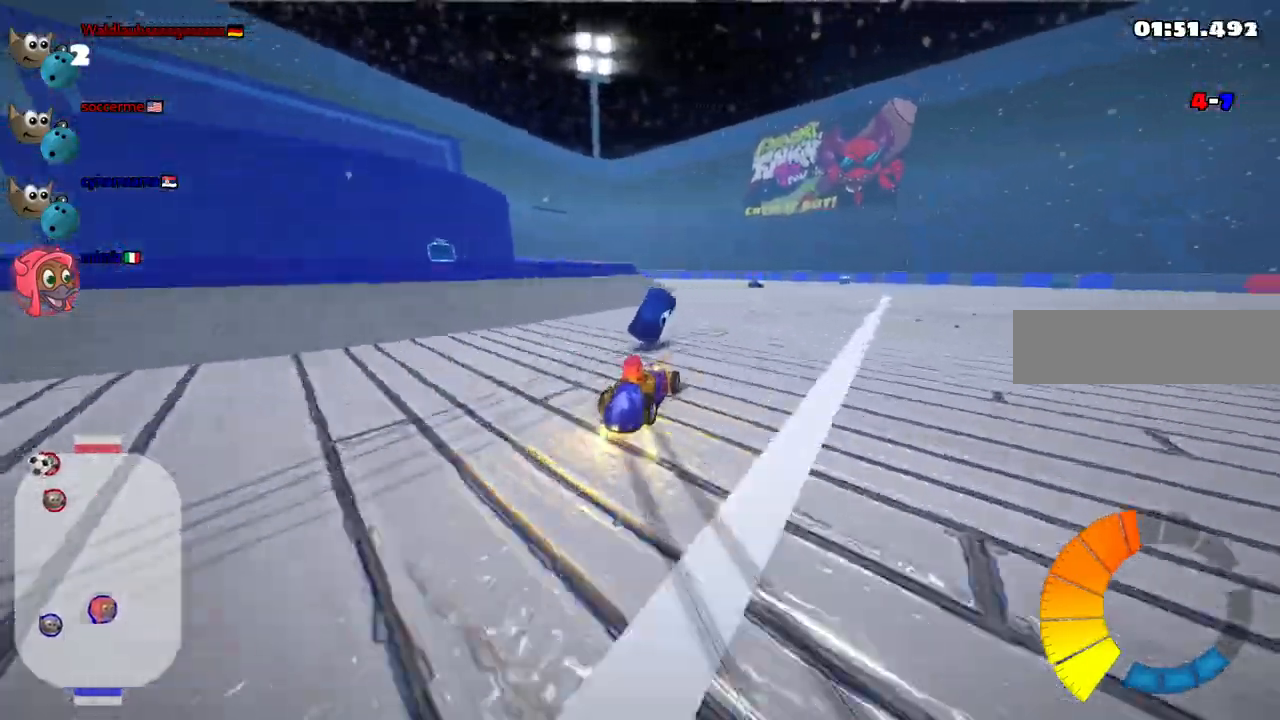
{"keys": ["m"], "events": [[17, "right", "down"], [217, "up", "up"], [250, "right", "up"]]}
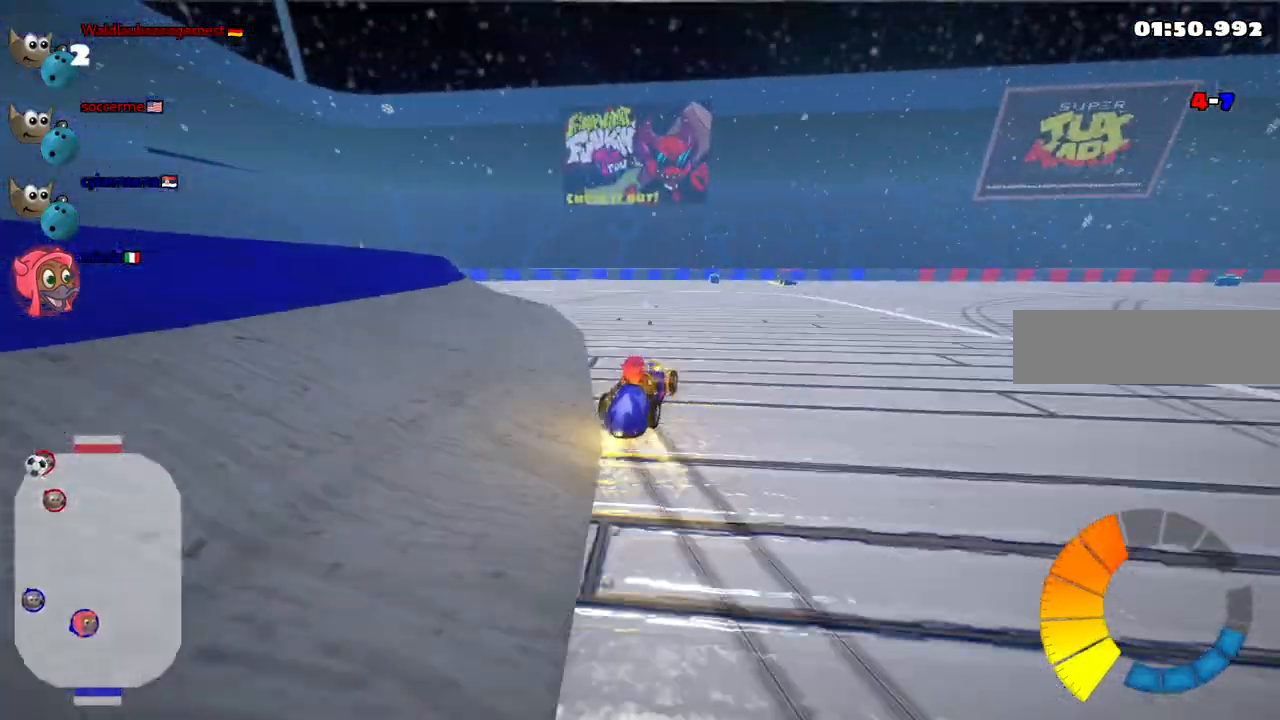
{"keys": ["m", "up"], "events": [[317, "up", "down"]]}